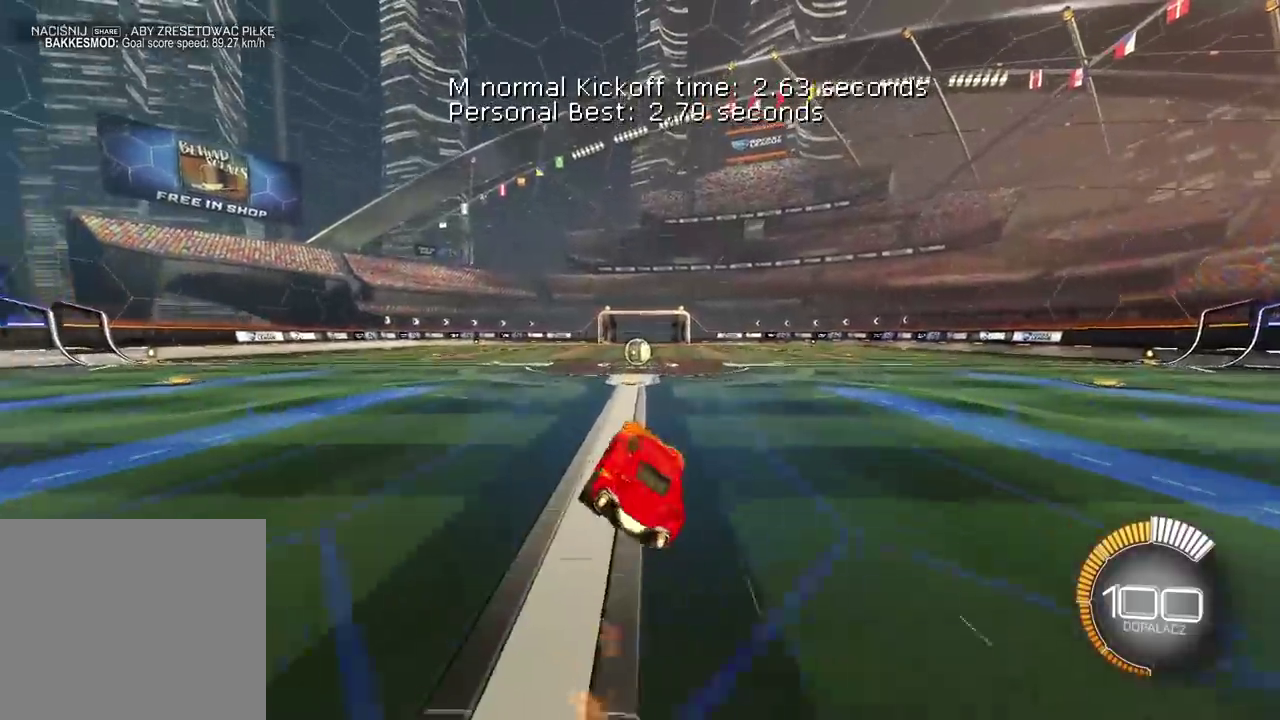
Gameplay with a controller (PlayStation layout); each line is a JSON object with the inputs held at the frame after it. "events" lists button and stick changes between this image and that frame as [ms after this image, input, new state], when the widget could be followed in between. Not read: R1.
{"buttons": ["CIRCLE", "R2"], "left_stick": "center", "right_stick": "center", "events": [[50, "left_stick", "down"], [183, "left_stick", "center"], [217, "L1", "up"], [317, "left_stick", "right"], [367, "left_stick", "up-right"], [483, "left_stick", "center"]]}
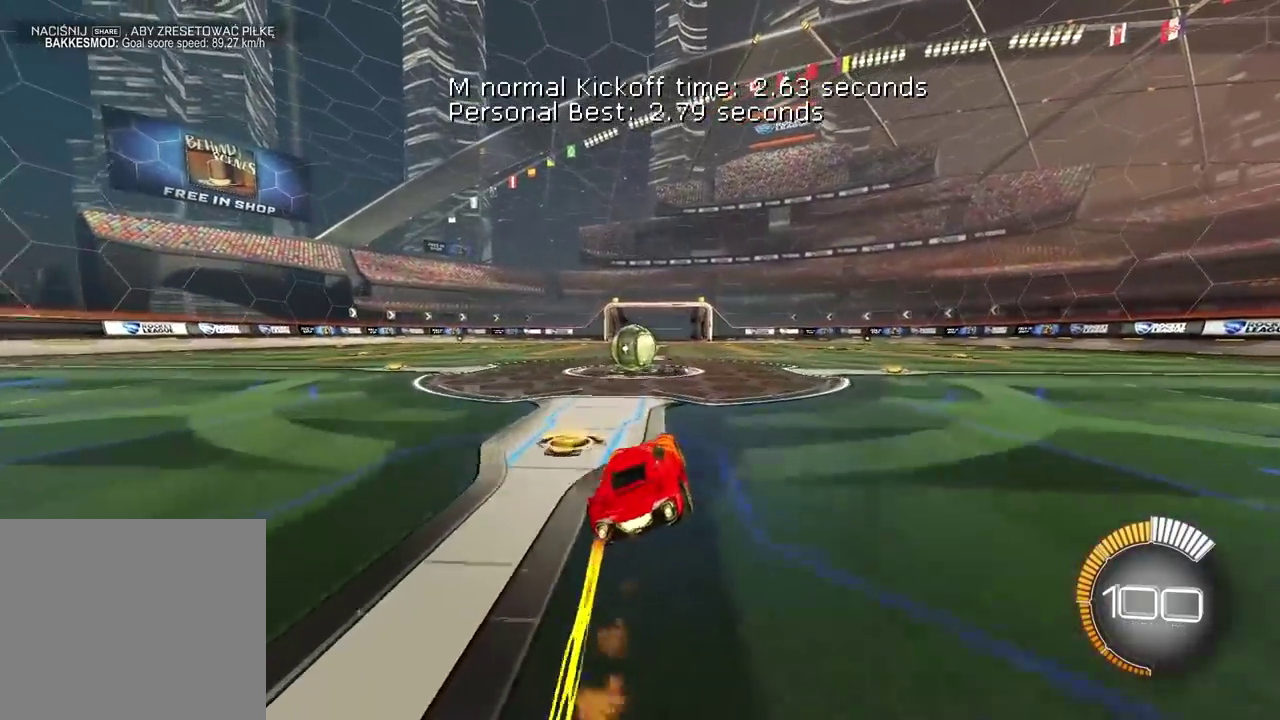
{"buttons": [], "left_stick": "center", "right_stick": "center", "events": [[50, "CIRCLE", "up"], [133, "R2", "up"], [183, "L2", "down"], [200, "TRIANGLE", "down"], [283, "TRIANGLE", "up"], [500, "L2", "up"]]}
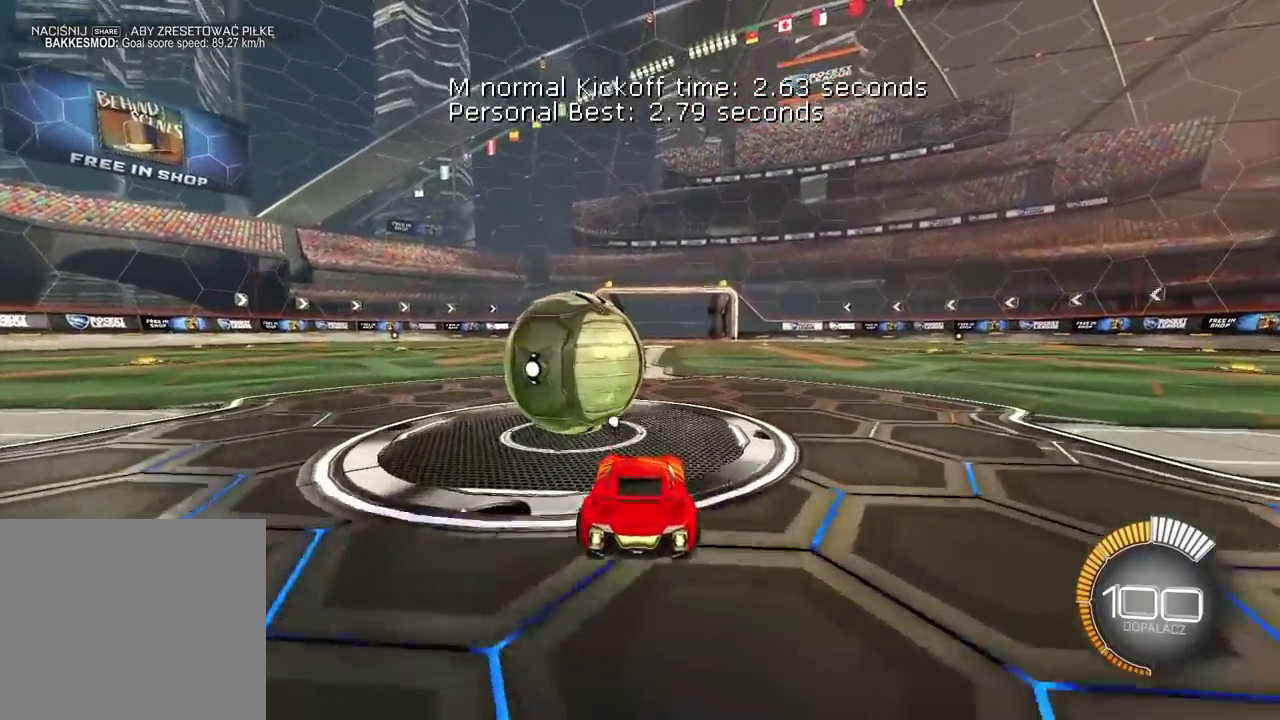
{"buttons": ["R2"], "left_stick": "center", "right_stick": "center", "events": [[100, "R2", "down"], [233, "left_stick", "left"], [467, "left_stick", "center"]]}
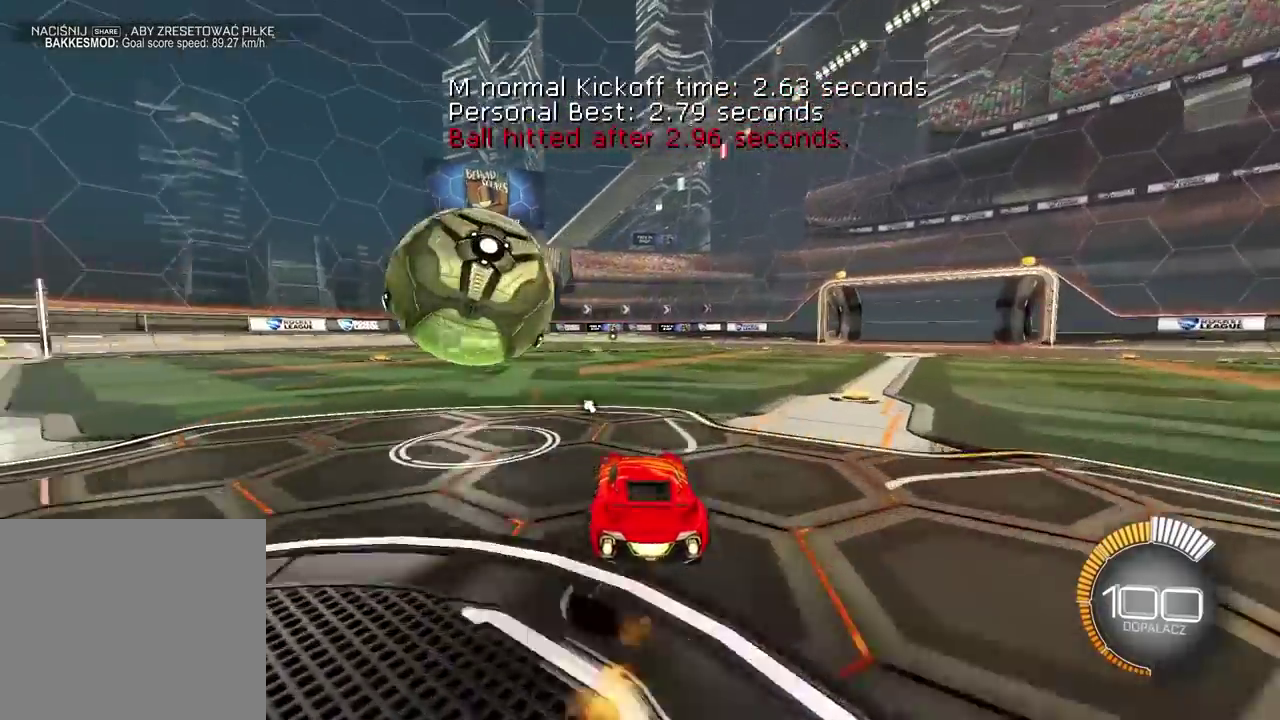
{"buttons": [], "left_stick": "left", "right_stick": "center", "events": [[250, "R2", "up"], [417, "left_stick", "left"]]}
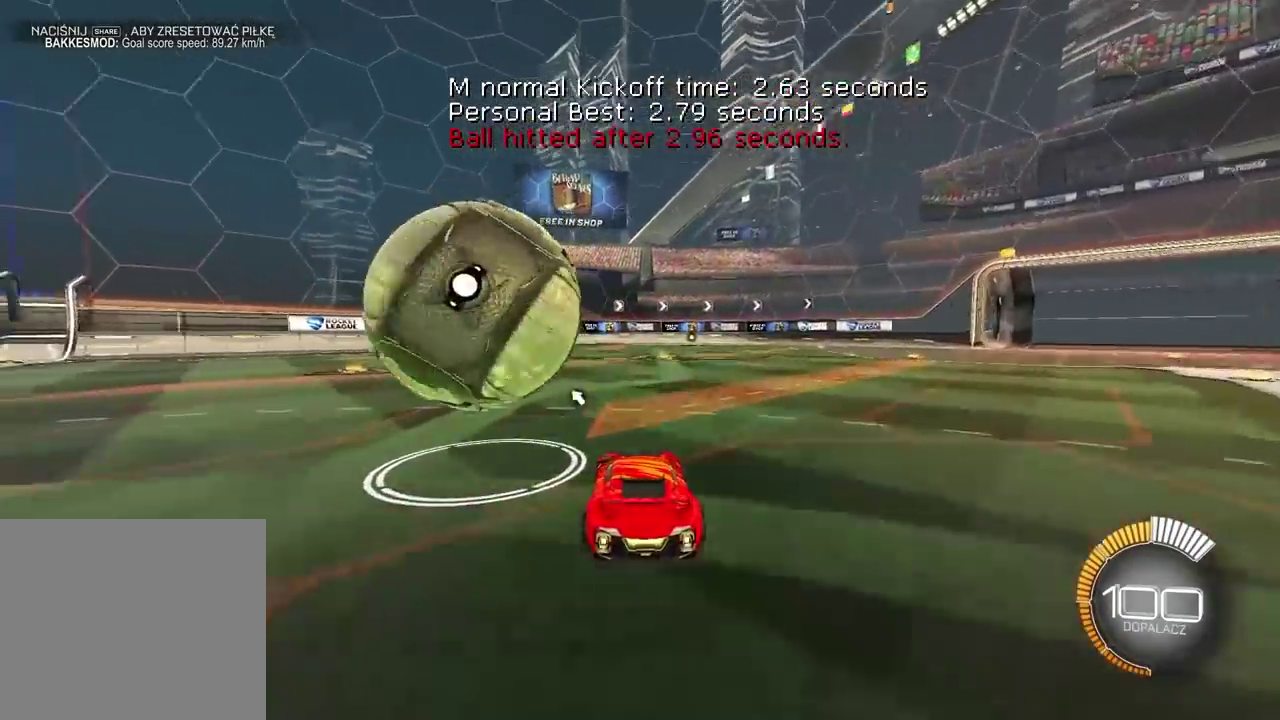
{"buttons": [], "left_stick": "center", "right_stick": "center", "events": [[117, "R2", "down"], [250, "left_stick", "center"], [433, "R2", "up"]]}
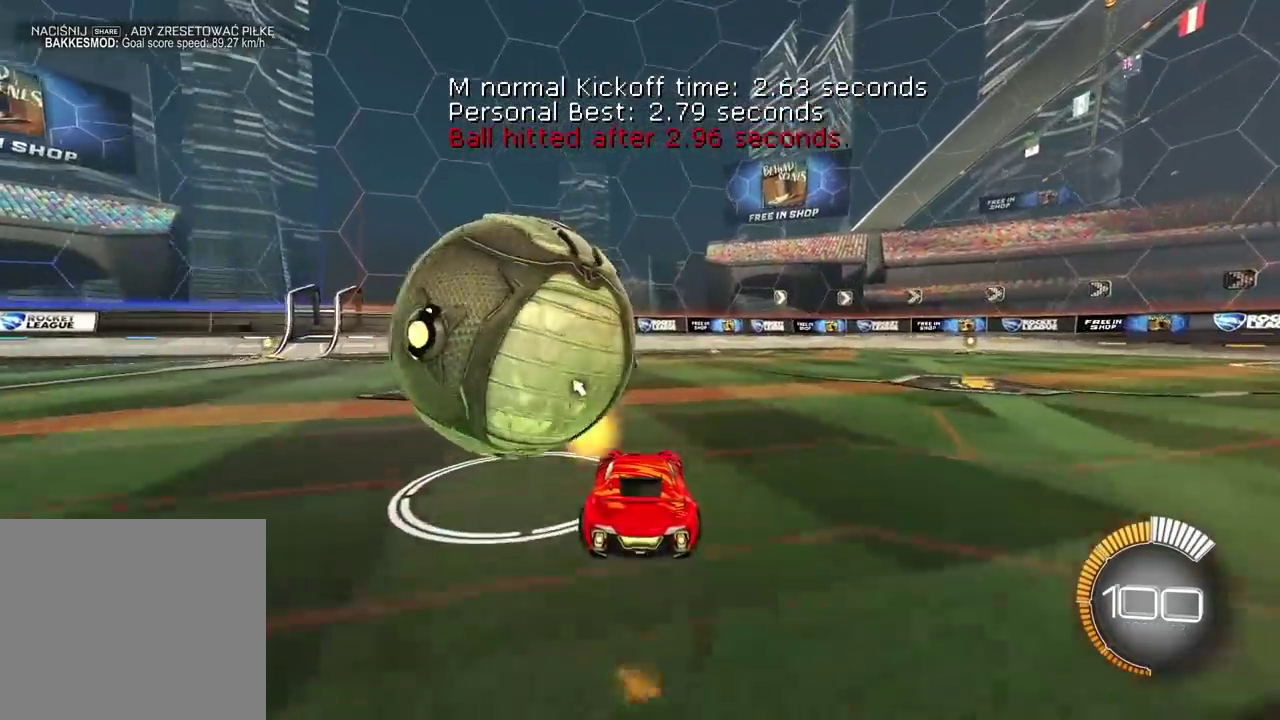
{"buttons": [], "left_stick": "center", "right_stick": "center", "events": [[100, "left_stick", "left"], [483, "left_stick", "center"]]}
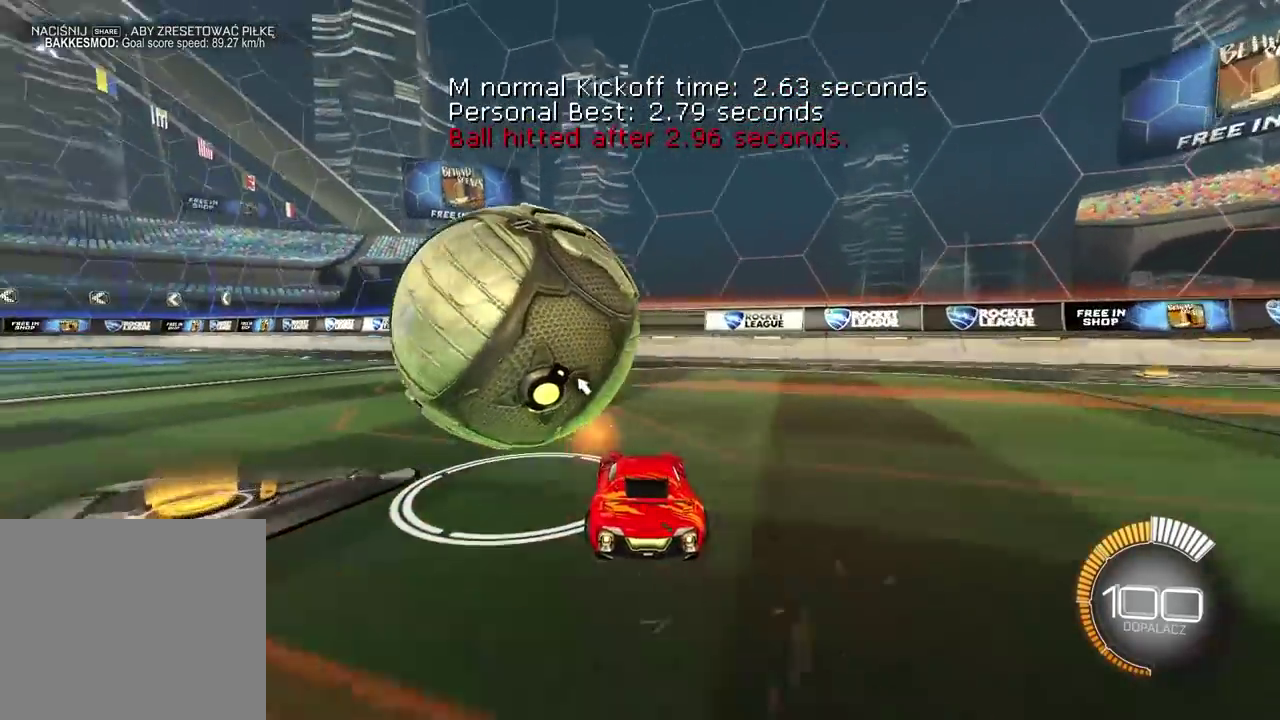
{"buttons": [], "left_stick": "center", "right_stick": "center", "events": []}
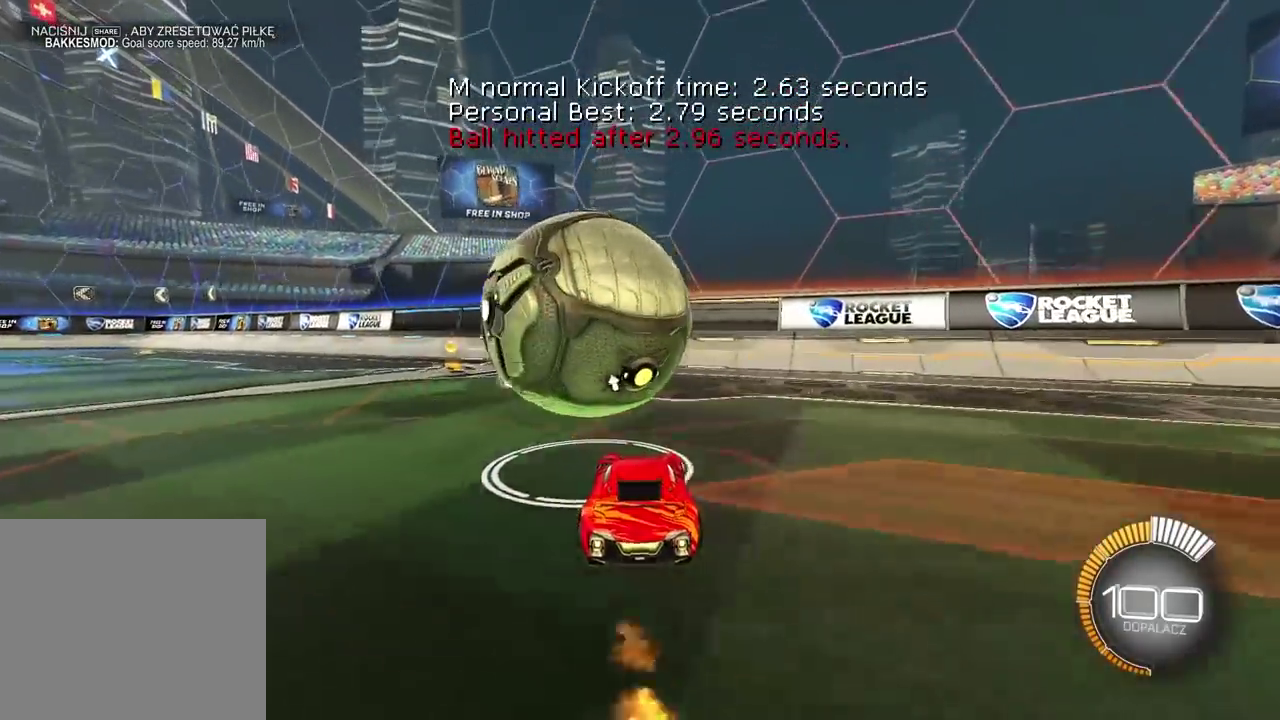
{"buttons": ["L2"], "left_stick": "up", "right_stick": "center", "events": [[83, "TRIANGLE", "down"], [133, "L2", "down"], [133, "R2", "down"], [133, "TRIANGLE", "up"], [183, "L2", "up"], [250, "SQUARE", "down"], [350, "R2", "up"], [350, "SQUARE", "up"], [483, "L2", "down"], [500, "left_stick", "up"]]}
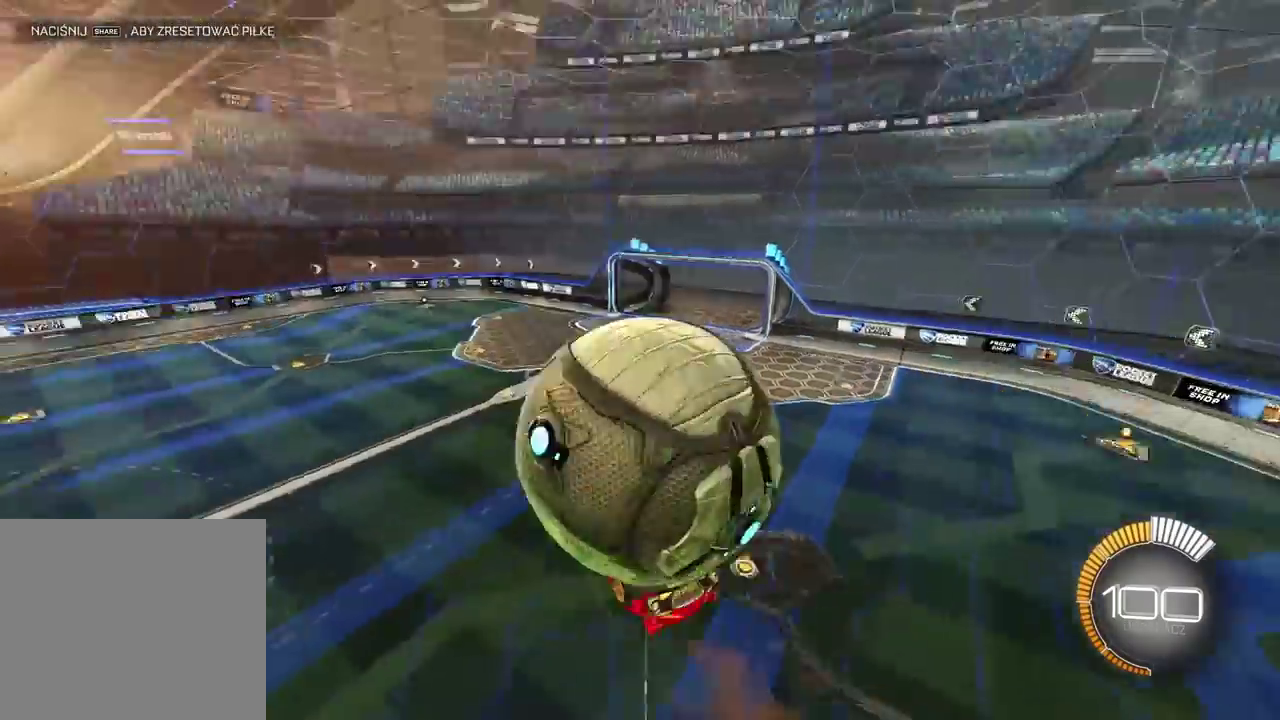
{"buttons": [], "left_stick": "down-right", "right_stick": "center", "events": [[367, "L2", "up"], [467, "left_stick", "down-right"]]}
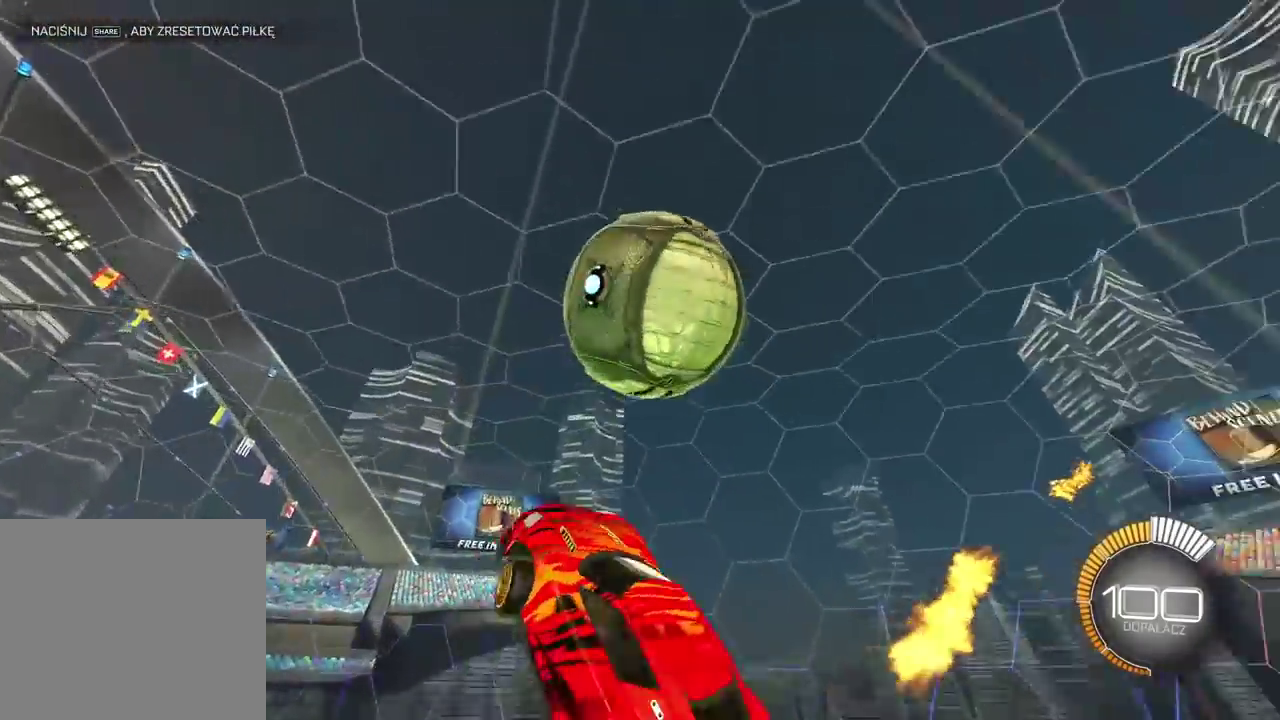
{"buttons": ["L2"], "left_stick": "right", "right_stick": "center", "events": [[67, "left_stick", "down"], [150, "L2", "down"], [183, "left_stick", "down-left"], [417, "left_stick", "up-right"], [483, "left_stick", "right"]]}